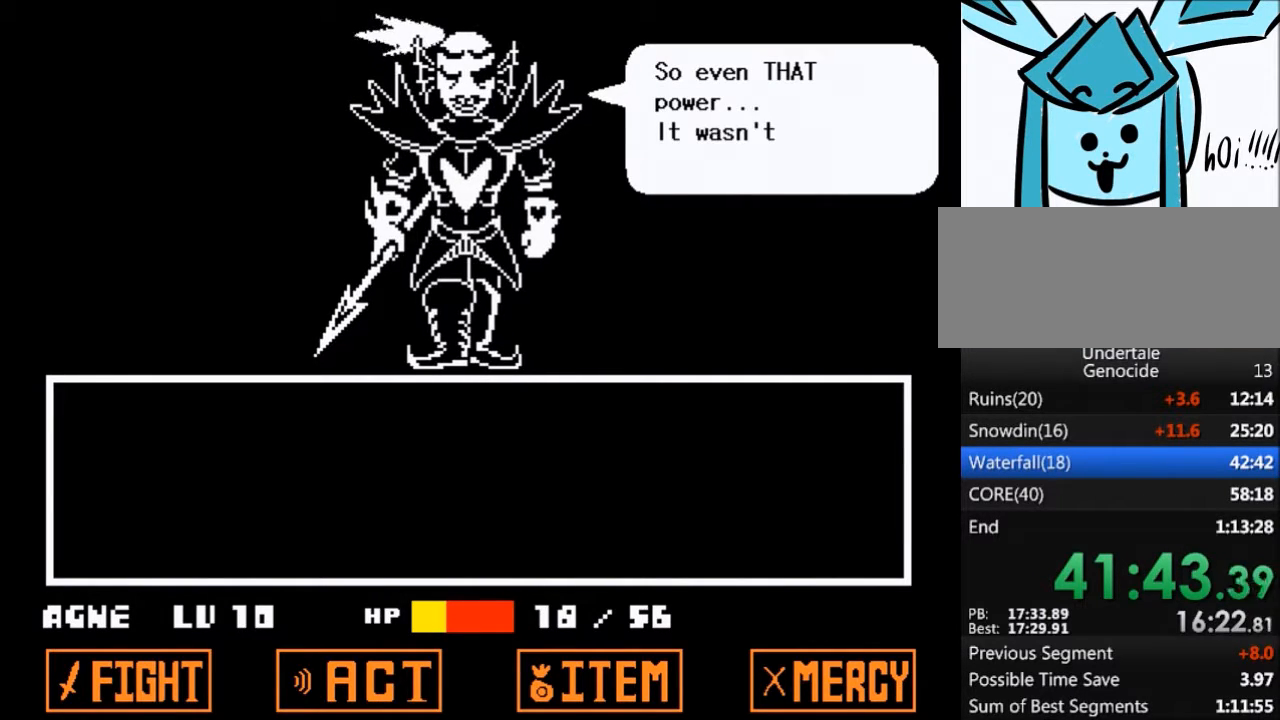
Gameplay with keyboard; each line is a JSON object with the keys held at the frame after it. "events" lists presses ("down") and releases ("up") of "c", "ctrl", "down", "left", "return", "right", "shift", "up", "x" and "z" between this image and that frame as [ms after this image, input, new state], when the widget could be followed in between. No other keys are recorded. Mouse input is not recorded.
{"keys": ["x"], "events": [[34, "return", "up"], [34, "shift", "up"], [34, "z", "down"], [67, "x", "down"], [67, "z", "up"], [101, "return", "down"], [101, "x", "up"], [167, "return", "up"], [167, "shift", "down"], [201, "shift", "up"], [267, "x", "down"], [267, "z", "down"], [301, "z", "up"], [334, "return", "down"], [334, "shift", "down"], [334, "x", "up"], [401, "return", "up"], [401, "shift", "up"], [434, "x", "down"], [434, "z", "down"], [501, "z", "up"]]}
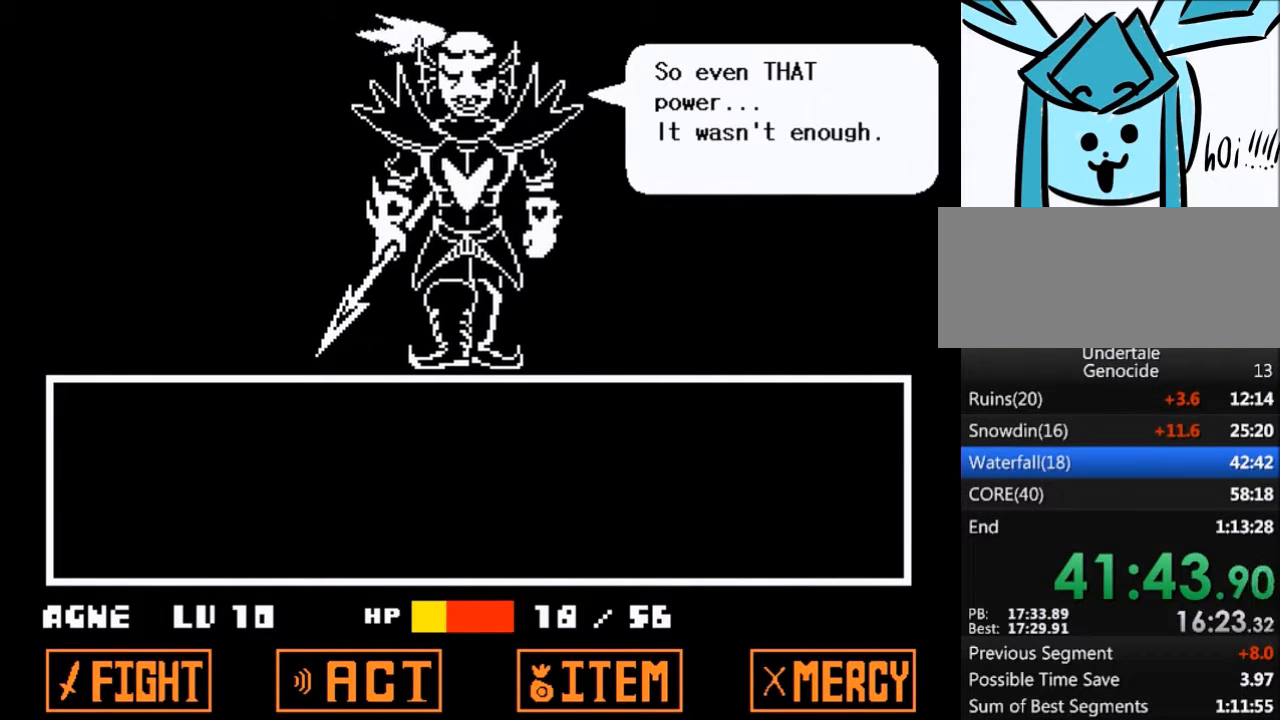
{"keys": ["z"], "events": [[33, "return", "down"], [33, "shift", "down"], [33, "x", "up"], [67, "return", "up"], [133, "shift", "up"], [133, "x", "down"], [133, "z", "down"], [167, "z", "up"], [233, "return", "down"], [233, "shift", "down"], [233, "x", "up"], [267, "return", "up"], [300, "shift", "up"], [300, "z", "down"], [367, "x", "down"], [367, "z", "up"], [400, "return", "down"], [400, "shift", "down"], [400, "x", "up"], [500, "return", "up"], [500, "shift", "up"], [500, "z", "down"]]}
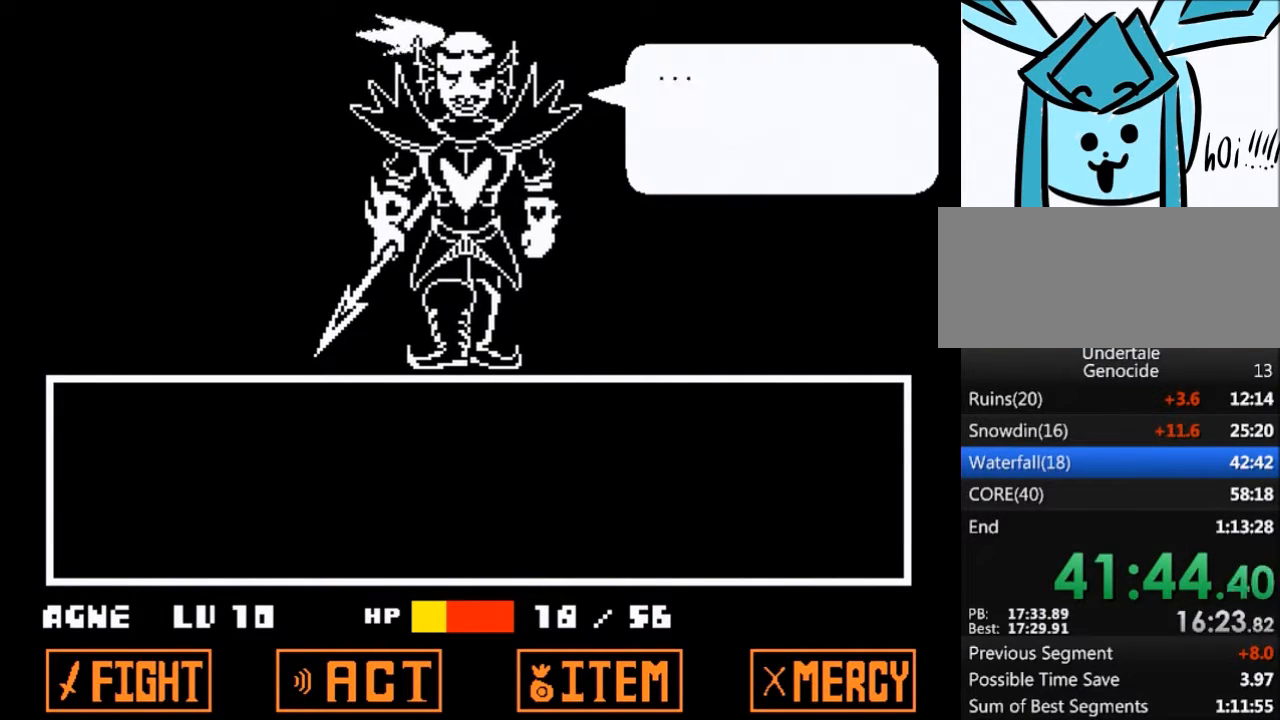
{"keys": [], "events": [[67, "x", "down"], [67, "z", "up"], [100, "return", "down"], [100, "shift", "down"], [100, "x", "up"], [201, "return", "up"], [201, "shift", "up"], [201, "z", "down"], [234, "x", "down"], [301, "shift", "down"], [301, "x", "up"], [301, "z", "up"], [334, "return", "down"], [367, "return", "up"], [367, "shift", "up"], [367, "z", "down"], [434, "x", "down"], [468, "x", "up"], [468, "z", "up"]]}
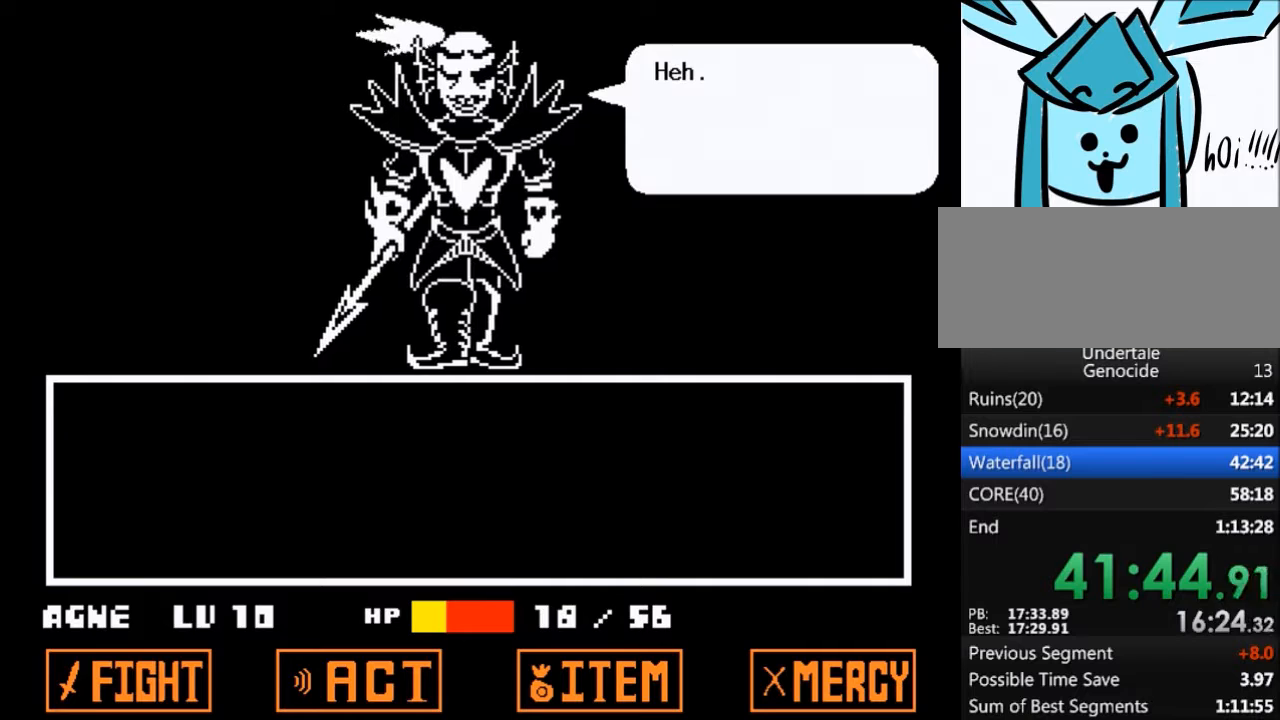
{"keys": ["z"], "events": [[33, "return", "down"], [33, "shift", "down"], [67, "return", "up"], [100, "shift", "up"], [100, "x", "down"], [100, "z", "down"], [167, "z", "up"], [200, "return", "down"], [200, "shift", "down"], [200, "x", "up"], [267, "return", "up"], [300, "shift", "up"], [300, "x", "down"], [300, "z", "down"], [334, "z", "up"], [400, "return", "down"], [400, "shift", "down"], [400, "x", "up"], [434, "return", "up"], [500, "shift", "up"], [500, "z", "down"]]}
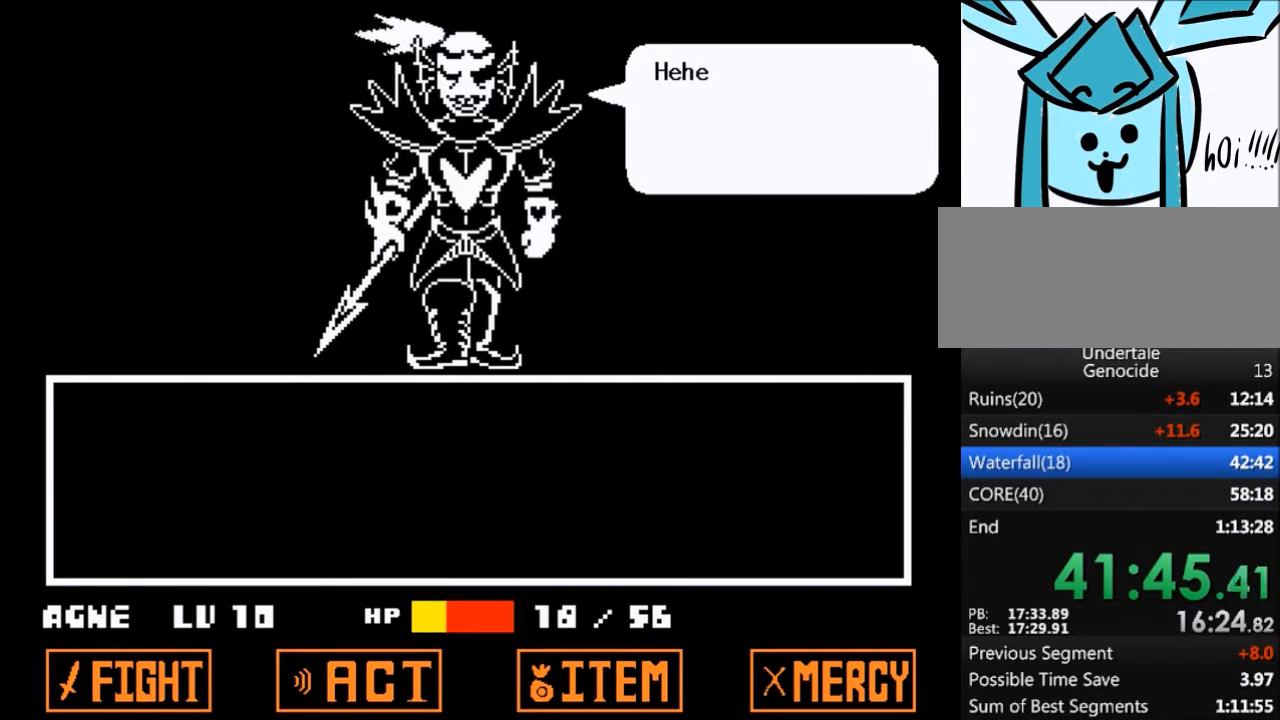
{"keys": ["return", "shift"], "events": [[34, "x", "down"], [34, "z", "up"], [67, "x", "up"], [134, "return", "down"], [134, "shift", "down"], [167, "return", "up"], [167, "shift", "up"], [167, "z", "down"], [234, "x", "down"], [267, "z", "up"], [301, "return", "down"], [301, "shift", "down"], [301, "x", "up"], [367, "return", "up"], [401, "shift", "up"], [401, "x", "down"], [401, "z", "down"], [468, "z", "up"], [501, "return", "down"], [501, "shift", "down"], [501, "x", "up"]]}
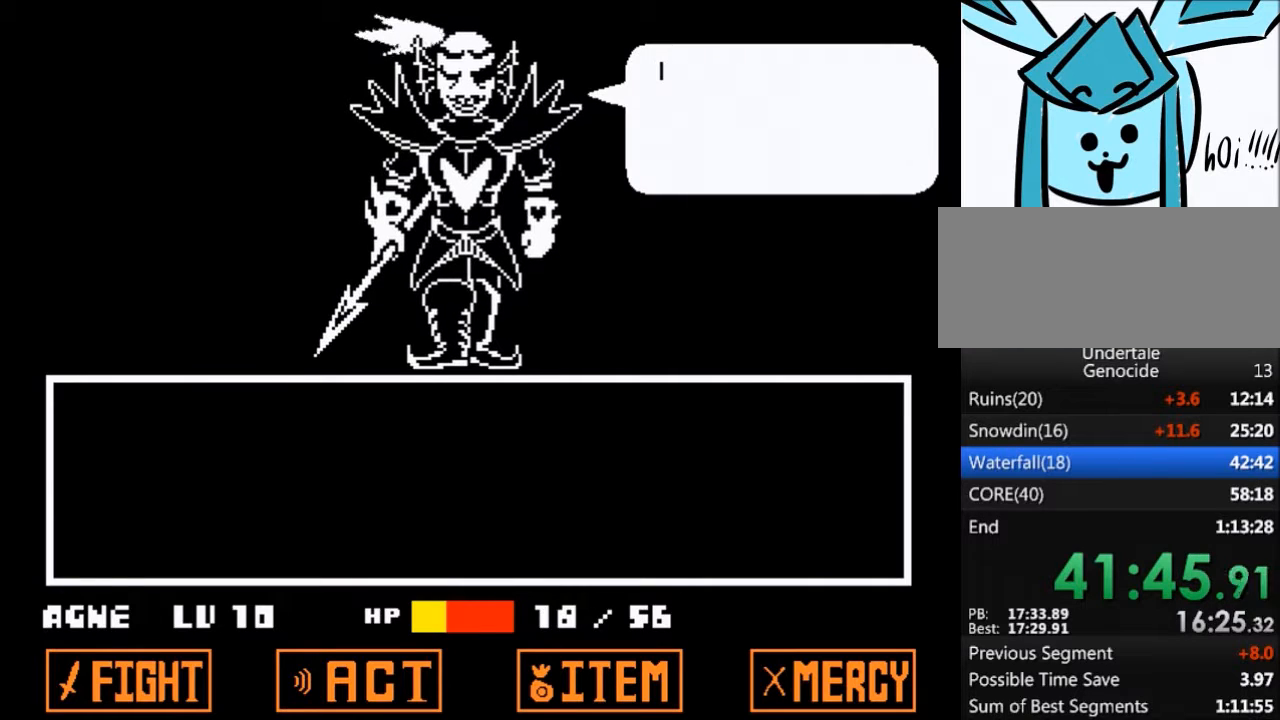
{"keys": ["z"], "events": [[33, "return", "up"], [100, "shift", "up"], [100, "x", "down"], [100, "z", "down"], [133, "z", "up"], [200, "return", "down"], [200, "shift", "down"], [200, "x", "up"], [267, "return", "up"], [267, "shift", "up"], [267, "z", "down"], [334, "x", "down"], [334, "z", "up"], [367, "return", "down"], [367, "x", "up"], [434, "shift", "down"], [467, "return", "up"], [467, "shift", "up"], [467, "z", "down"]]}
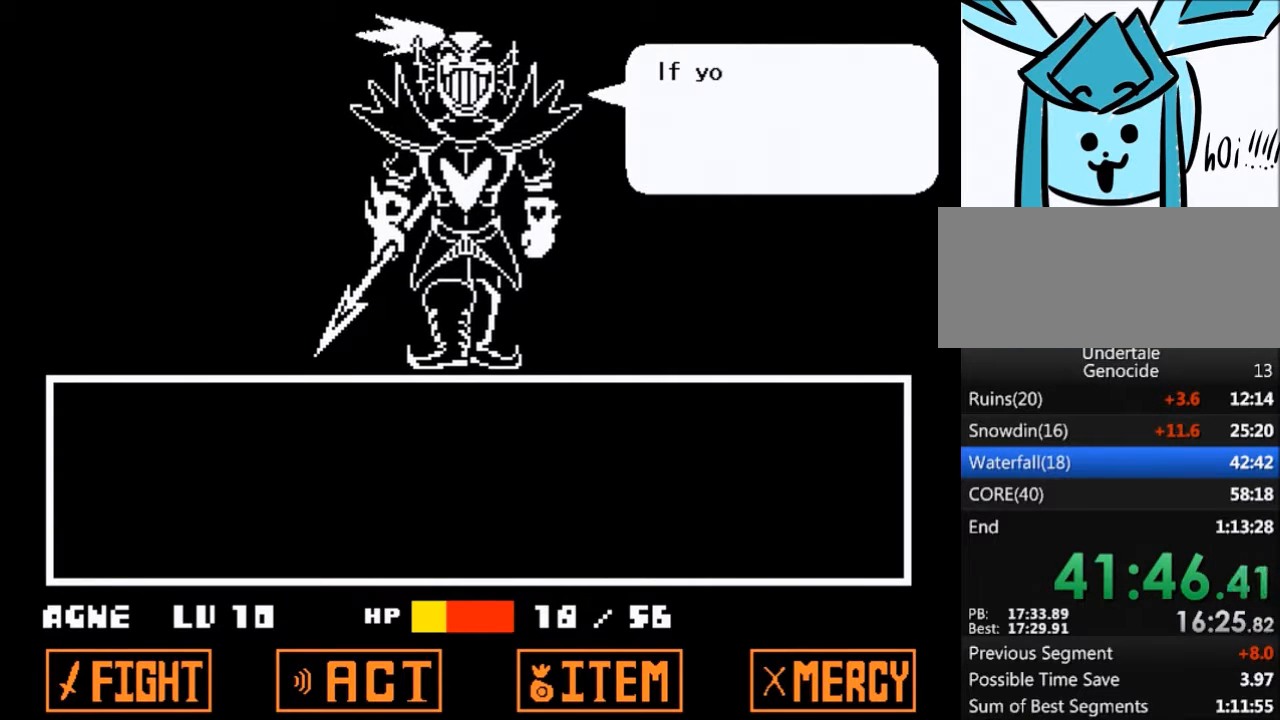
{"keys": ["return", "shift"], "events": [[34, "x", "down"], [34, "z", "up"], [67, "shift", "down"], [67, "x", "up"], [100, "return", "down"], [167, "return", "up"], [167, "shift", "up"], [201, "x", "down"], [201, "z", "down"], [267, "z", "up"], [301, "return", "down"], [301, "shift", "down"], [301, "x", "up"], [334, "return", "up"], [334, "shift", "up"], [401, "x", "down"], [401, "z", "down"], [434, "z", "up"], [501, "return", "down"], [501, "shift", "down"], [501, "x", "up"]]}
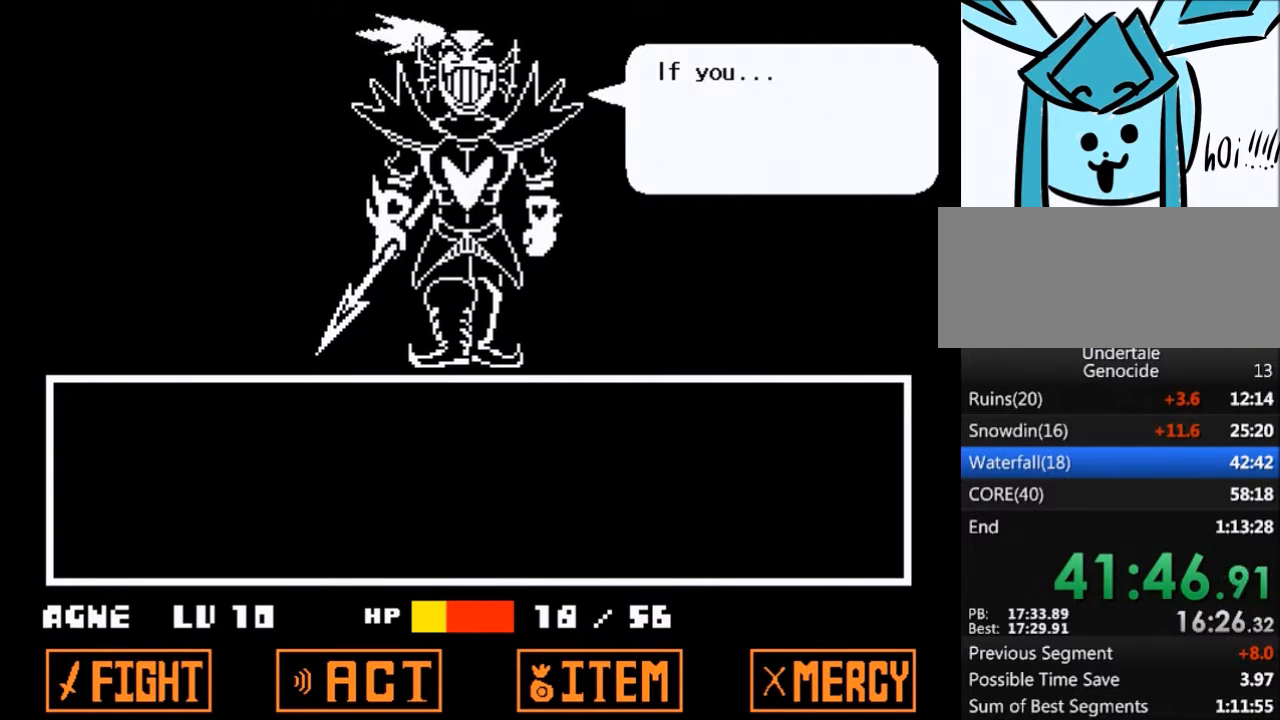
{"keys": ["x", "z"], "events": [[33, "return", "up"], [67, "shift", "up"], [67, "x", "down"], [67, "z", "down"], [167, "return", "down"], [167, "x", "up"], [167, "z", "up"], [233, "shift", "down"], [267, "return", "up"], [300, "shift", "up"], [300, "x", "down"], [300, "z", "down"], [367, "shift", "down"], [367, "x", "up"], [367, "z", "up"], [400, "return", "down"], [467, "return", "up"], [500, "shift", "up"], [500, "x", "down"], [500, "z", "down"]]}
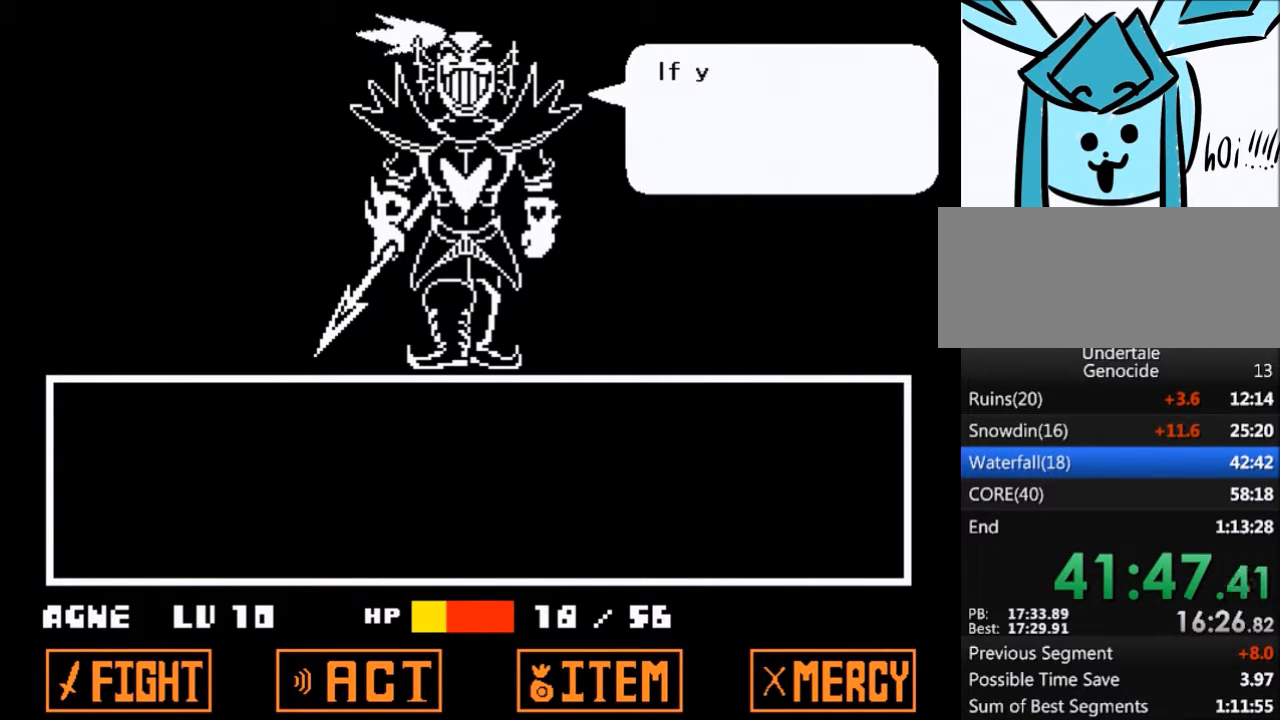
{"keys": ["return", "shift"], "events": [[34, "x", "up"], [34, "z", "up"], [101, "return", "down"], [101, "shift", "down"], [134, "return", "up"], [134, "shift", "up"], [201, "x", "down"], [201, "z", "down"], [234, "shift", "down"], [234, "x", "up"], [234, "z", "up"], [267, "return", "down"], [367, "return", "up"], [367, "shift", "up"], [367, "z", "down"], [434, "x", "down"], [468, "return", "down"], [468, "x", "up"], [468, "z", "up"], [501, "shift", "down"]]}
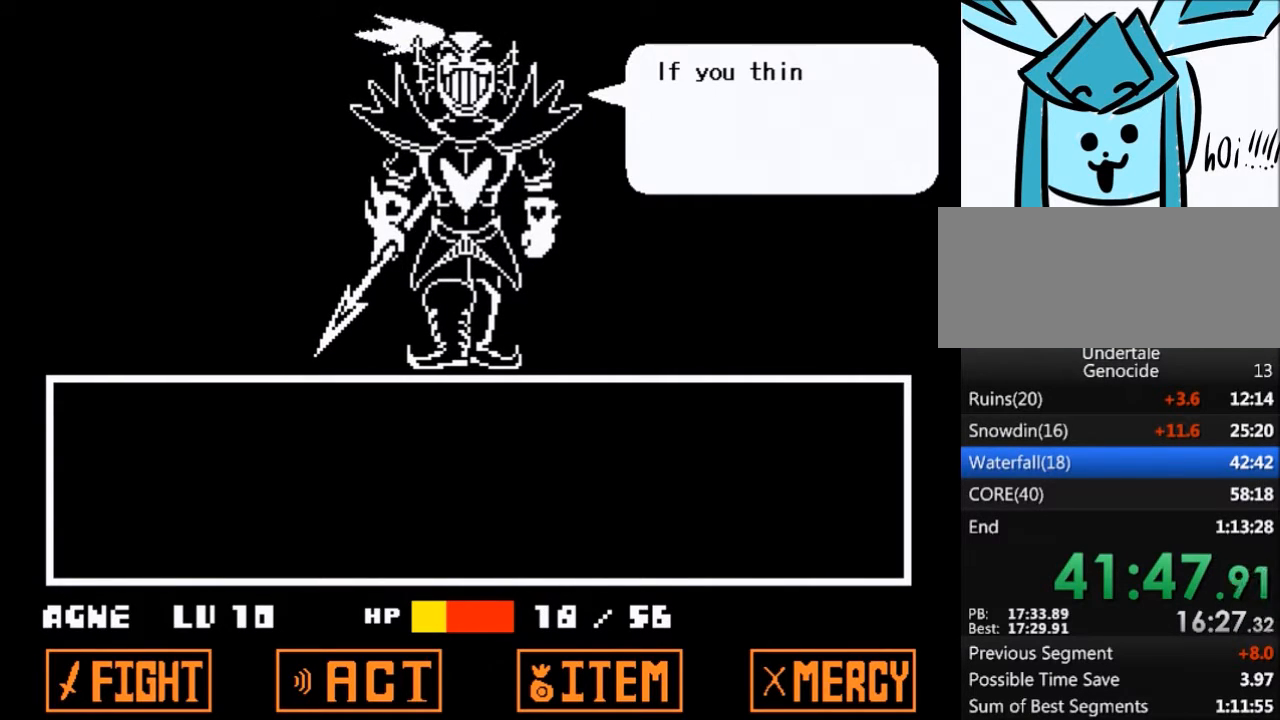
{"keys": ["z"], "events": [[67, "return", "up"], [67, "shift", "up"], [100, "x", "down"], [100, "z", "down"], [167, "z", "up"], [200, "return", "down"], [200, "shift", "down"], [200, "x", "up"], [233, "return", "up"], [233, "shift", "up"], [300, "x", "down"], [300, "z", "down"], [334, "z", "up"], [400, "return", "down"], [400, "shift", "down"], [400, "x", "up"], [467, "return", "up"], [467, "shift", "up"], [467, "z", "down"]]}
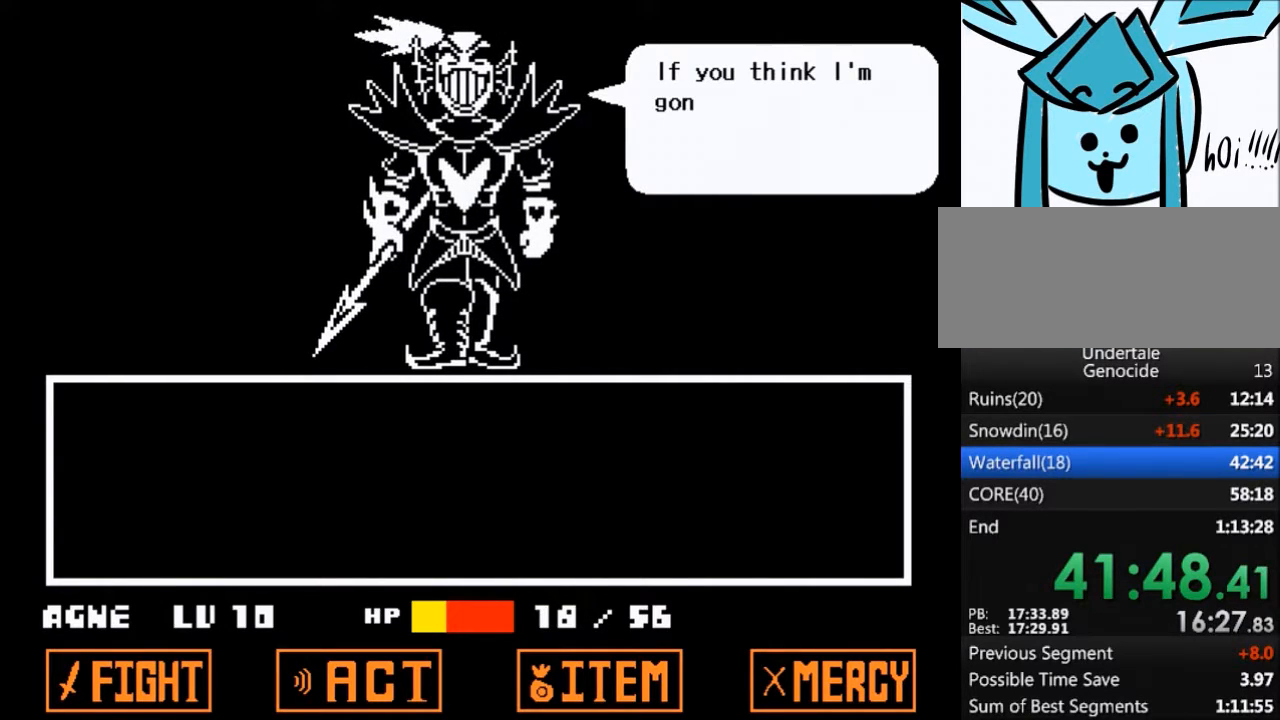
{"keys": ["return", "shift"], "events": [[34, "x", "down"], [67, "x", "up"], [67, "z", "up"], [134, "return", "down"], [134, "shift", "down"], [167, "return", "up"], [201, "shift", "up"], [234, "x", "down"], [234, "z", "down"], [267, "shift", "down"], [267, "x", "up"], [267, "z", "up"], [301, "return", "down"], [367, "return", "up"], [401, "shift", "up"], [401, "x", "down"], [401, "z", "down"], [434, "z", "up"], [501, "return", "down"], [501, "shift", "down"], [501, "x", "up"]]}
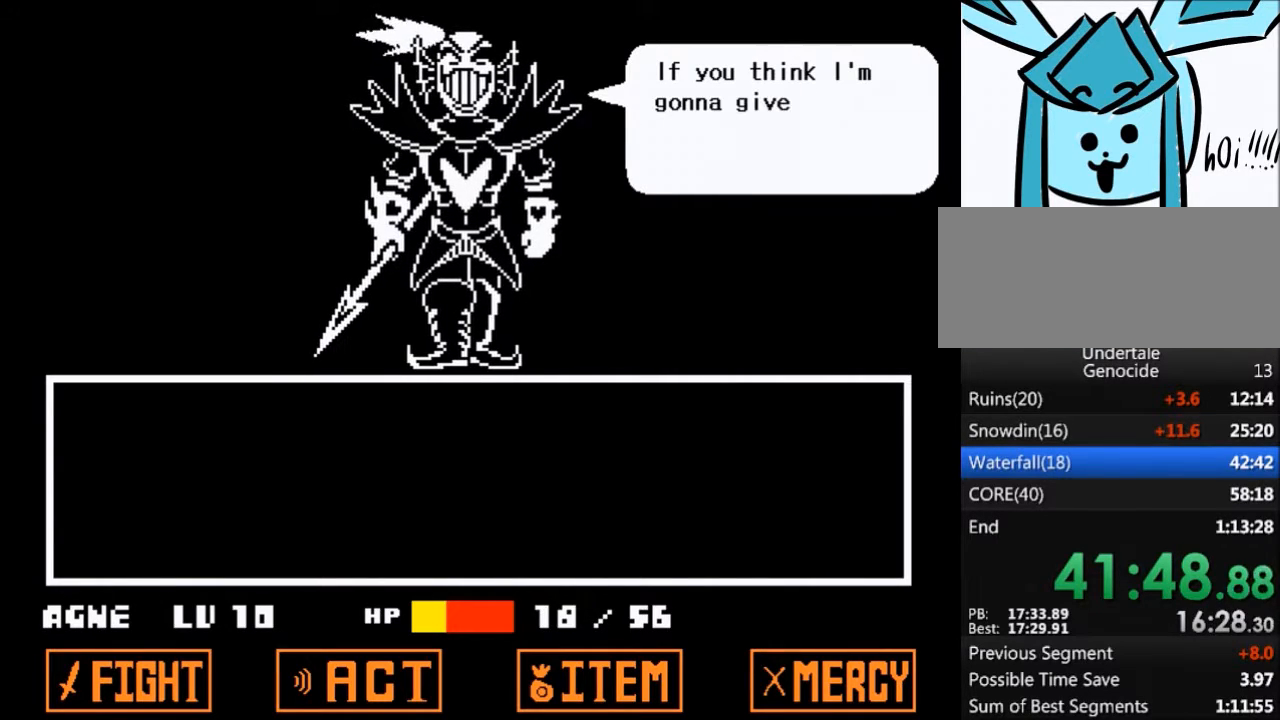
{"keys": ["x", "z"], "events": [[33, "return", "up"], [100, "shift", "up"], [100, "z", "down"], [133, "x", "down"], [200, "shift", "down"], [200, "x", "up"], [200, "z", "up"], [233, "return", "down"], [267, "return", "up"], [267, "shift", "up"], [267, "z", "down"], [334, "x", "down"], [367, "x", "up"], [367, "z", "up"], [434, "return", "down"], [434, "shift", "down"], [467, "return", "up"], [500, "shift", "up"], [500, "x", "down"], [500, "z", "down"]]}
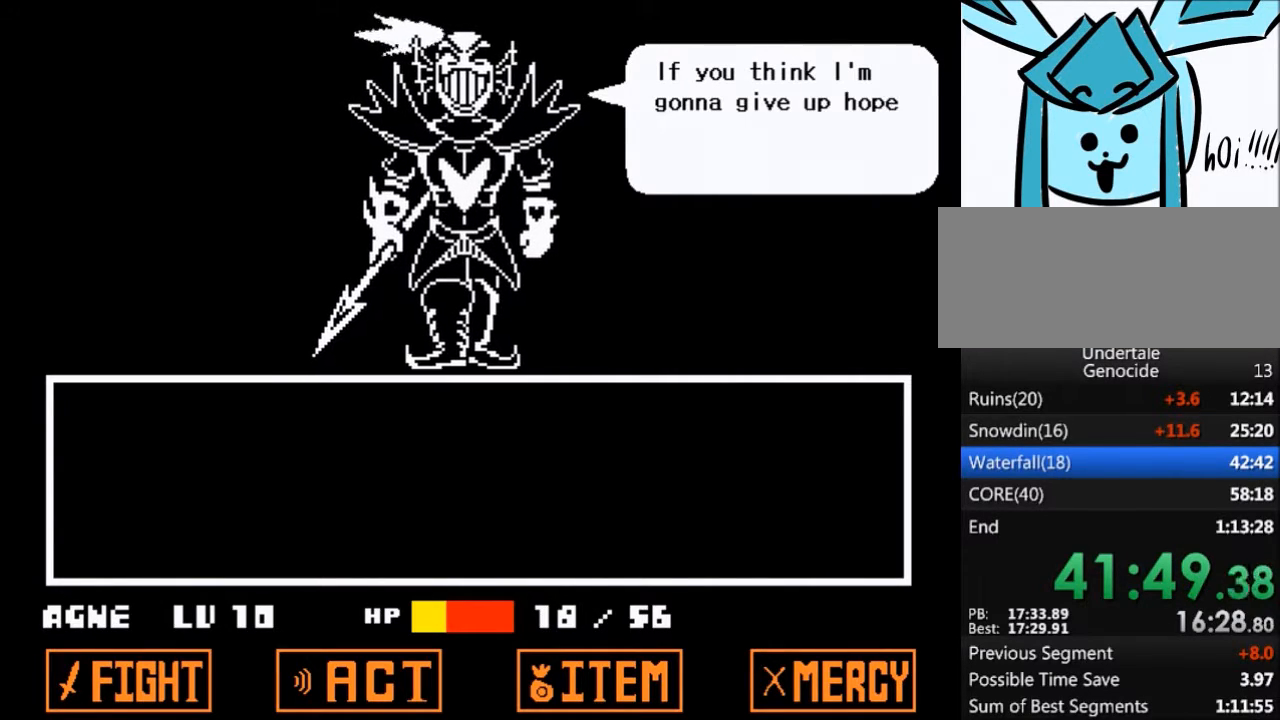
{"keys": ["x", "z"], "events": [[67, "z", "up"], [101, "return", "down"], [101, "shift", "down"], [101, "x", "up"], [201, "return", "up"], [201, "shift", "up"], [201, "z", "down"], [234, "x", "down"], [301, "shift", "down"], [301, "x", "up"], [301, "z", "up"], [334, "return", "down"], [401, "return", "up"], [401, "shift", "up"], [401, "z", "down"], [434, "x", "down"]]}
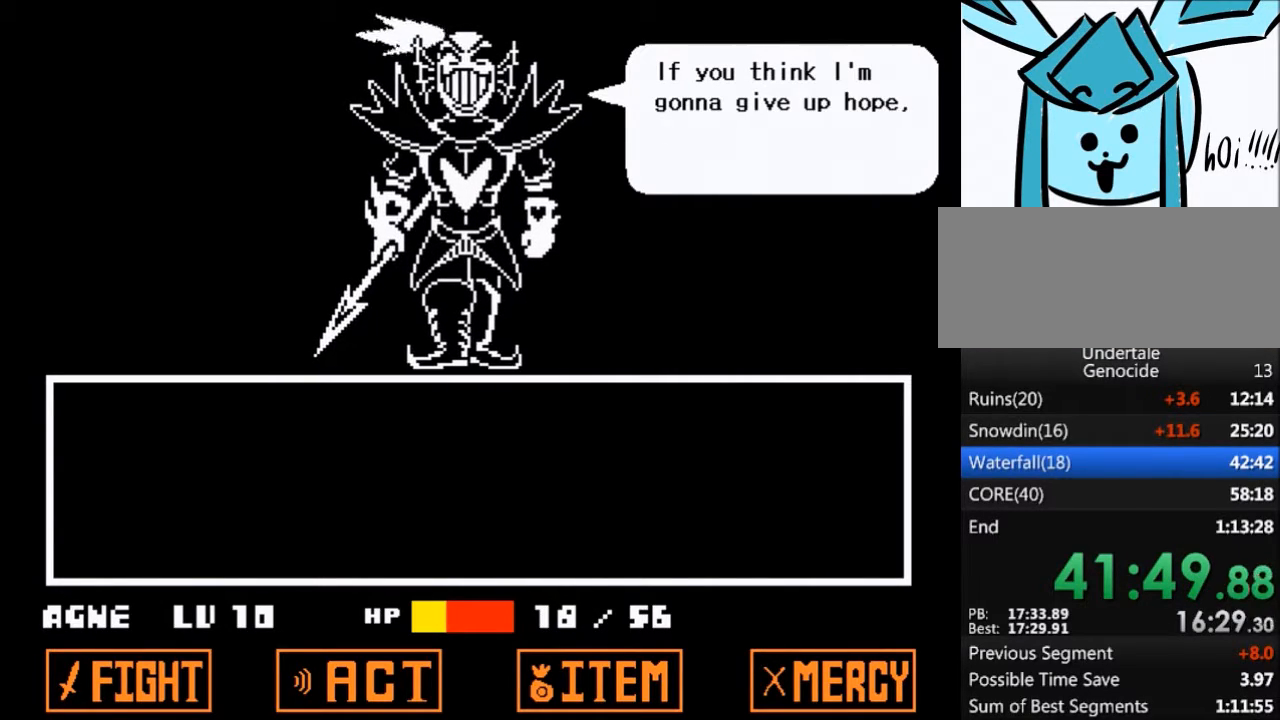
{"keys": ["return", "shift"], "events": [[33, "return", "down"], [33, "shift", "down"], [33, "x", "up"], [33, "z", "up"], [67, "return", "up"], [133, "shift", "up"], [167, "x", "down"], [167, "z", "down"], [200, "return", "down"], [200, "x", "up"], [200, "z", "up"], [267, "return", "up"], [267, "shift", "down"], [300, "shift", "up"], [367, "x", "down"], [367, "z", "down"], [400, "z", "up"], [434, "return", "down"], [434, "x", "up"], [500, "shift", "down"]]}
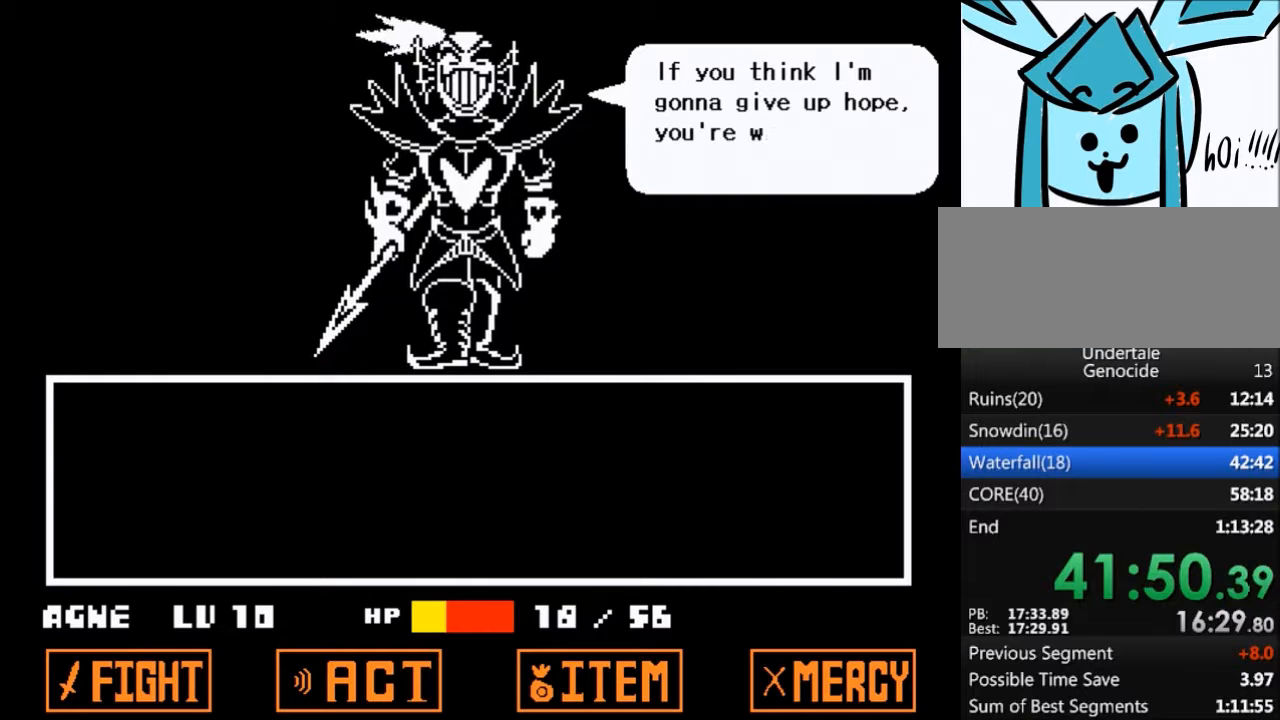
{"keys": ["x", "z"], "events": [[34, "return", "up"], [34, "shift", "up"], [34, "x", "down"], [34, "z", "down"], [134, "shift", "down"], [134, "x", "up"], [134, "z", "up"], [167, "return", "down"], [234, "return", "up"], [267, "shift", "up"], [267, "x", "down"], [267, "z", "down"], [334, "shift", "down"], [334, "x", "up"], [334, "z", "up"], [367, "return", "down"], [401, "return", "up"], [468, "shift", "up"], [468, "z", "down"], [501, "x", "down"]]}
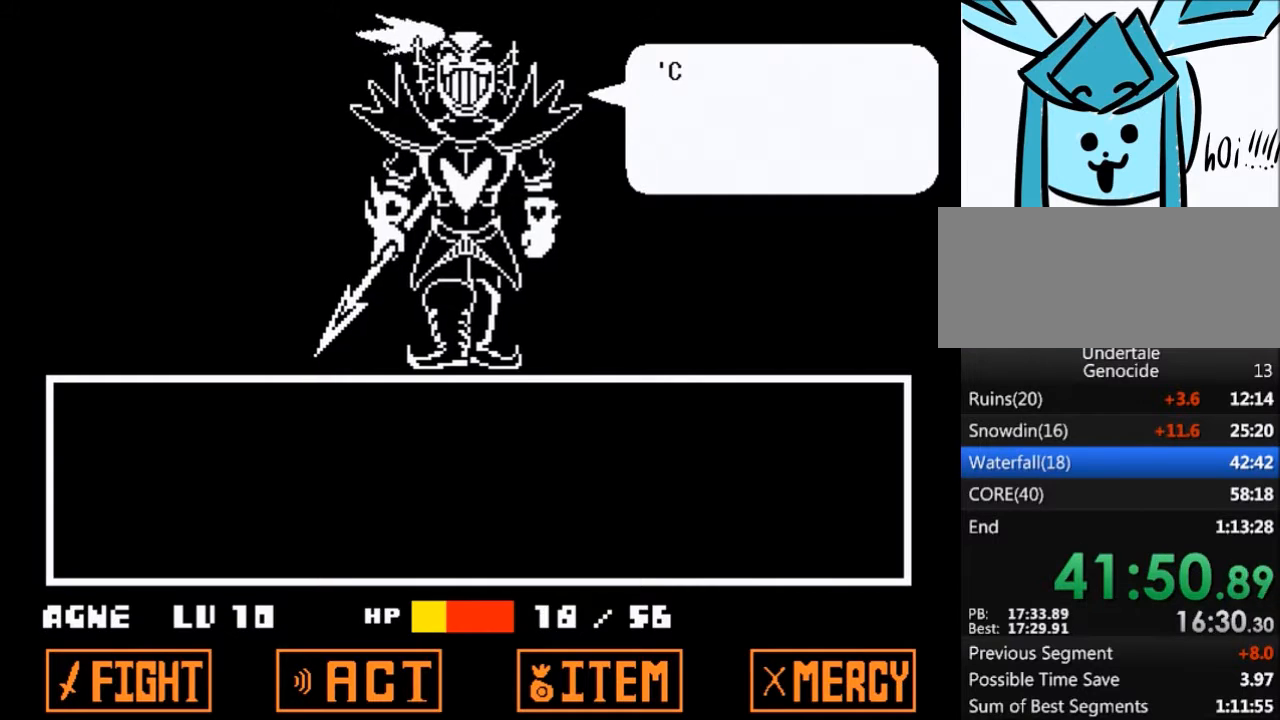
{"keys": ["return", "shift"], "events": [[67, "return", "down"], [67, "x", "up"], [67, "z", "up"], [100, "shift", "down"], [133, "return", "up"], [133, "shift", "up"], [200, "x", "down"], [200, "z", "down"], [233, "z", "up"], [300, "return", "down"], [300, "shift", "down"], [300, "x", "up"], [334, "return", "up"], [400, "shift", "up"], [400, "x", "down"], [400, "z", "down"], [434, "z", "up"], [467, "return", "down"], [467, "shift", "down"], [467, "x", "up"]]}
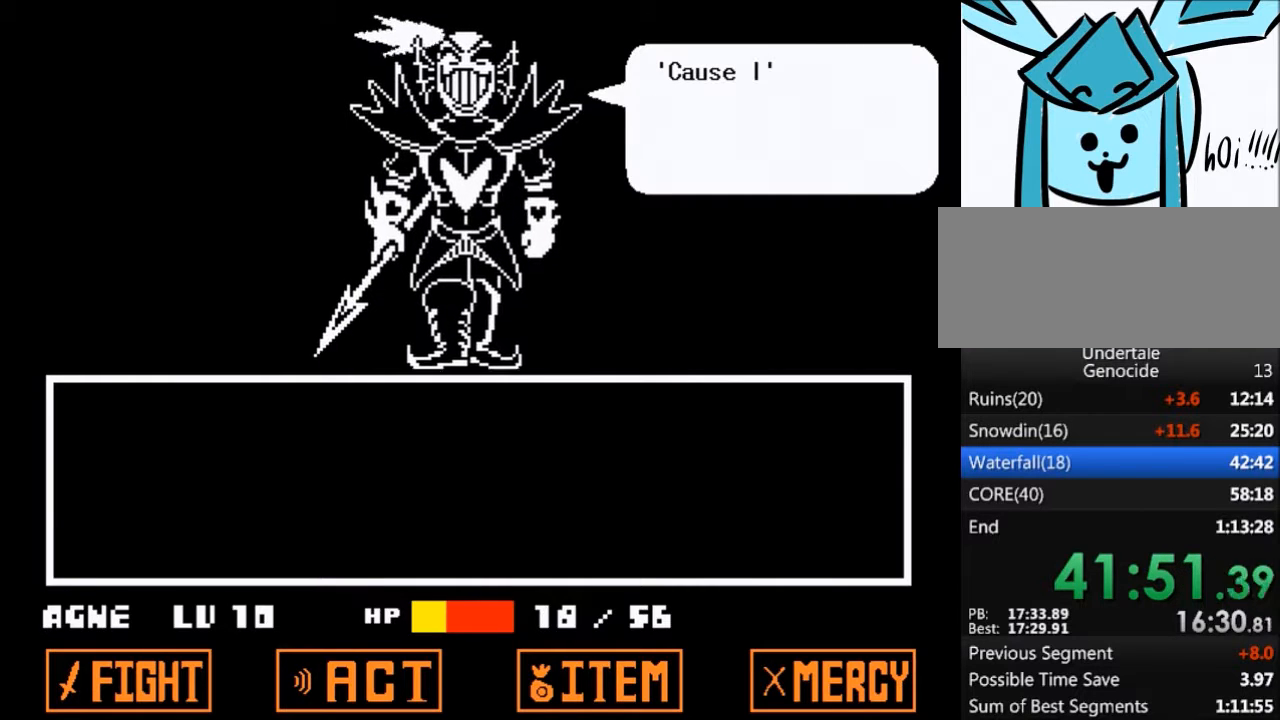
{"keys": ["z"], "events": [[67, "return", "up"], [67, "shift", "up"], [67, "z", "down"], [134, "x", "down"], [167, "z", "up"], [201, "return", "down"], [201, "shift", "down"], [201, "x", "up"], [267, "return", "up"], [267, "shift", "up"], [301, "z", "down"], [367, "x", "down"], [367, "z", "up"], [401, "return", "down"], [401, "x", "up"], [434, "shift", "down"], [501, "return", "up"], [501, "shift", "up"], [501, "z", "down"]]}
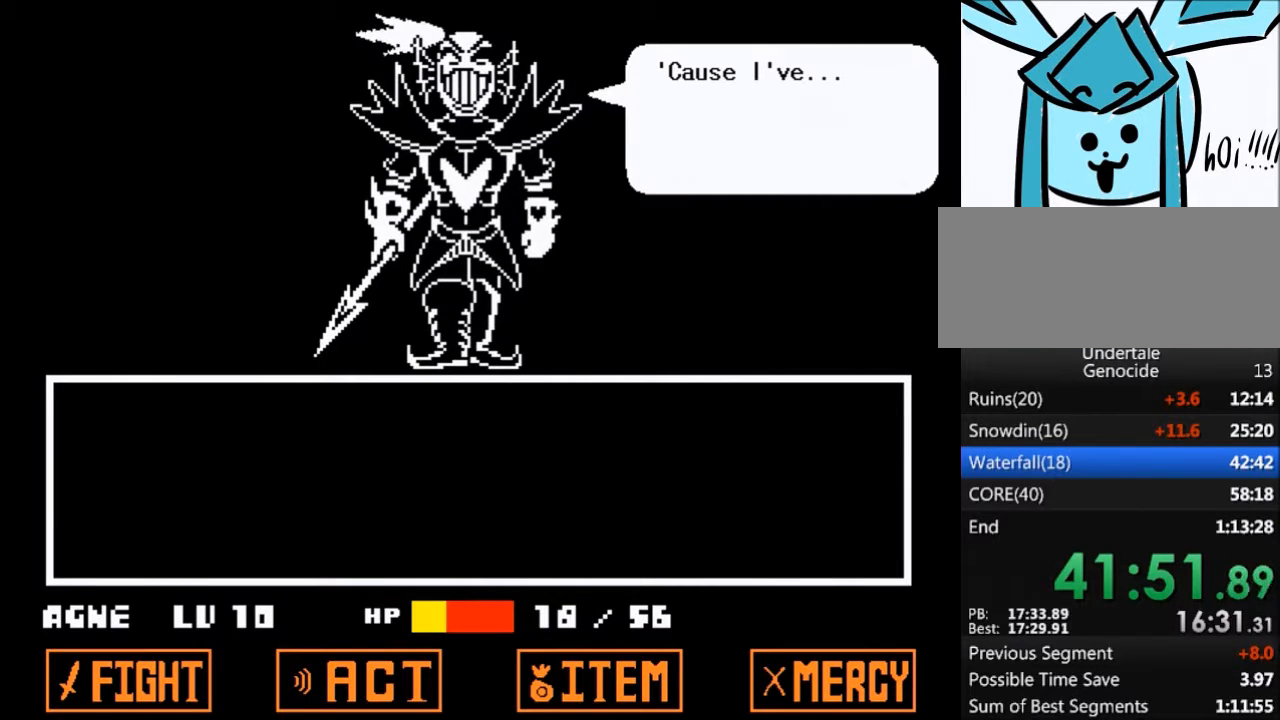
{"keys": ["return"], "events": [[33, "x", "down"], [100, "shift", "down"], [100, "x", "up"], [100, "z", "up"], [133, "return", "down"], [167, "return", "up"], [233, "shift", "up"], [233, "x", "down"], [233, "z", "down"], [267, "z", "up"], [334, "return", "down"], [334, "shift", "down"], [334, "x", "up"], [367, "return", "up"], [400, "shift", "up"], [400, "z", "down"], [467, "x", "down"], [500, "return", "down"], [500, "x", "up"], [500, "z", "up"]]}
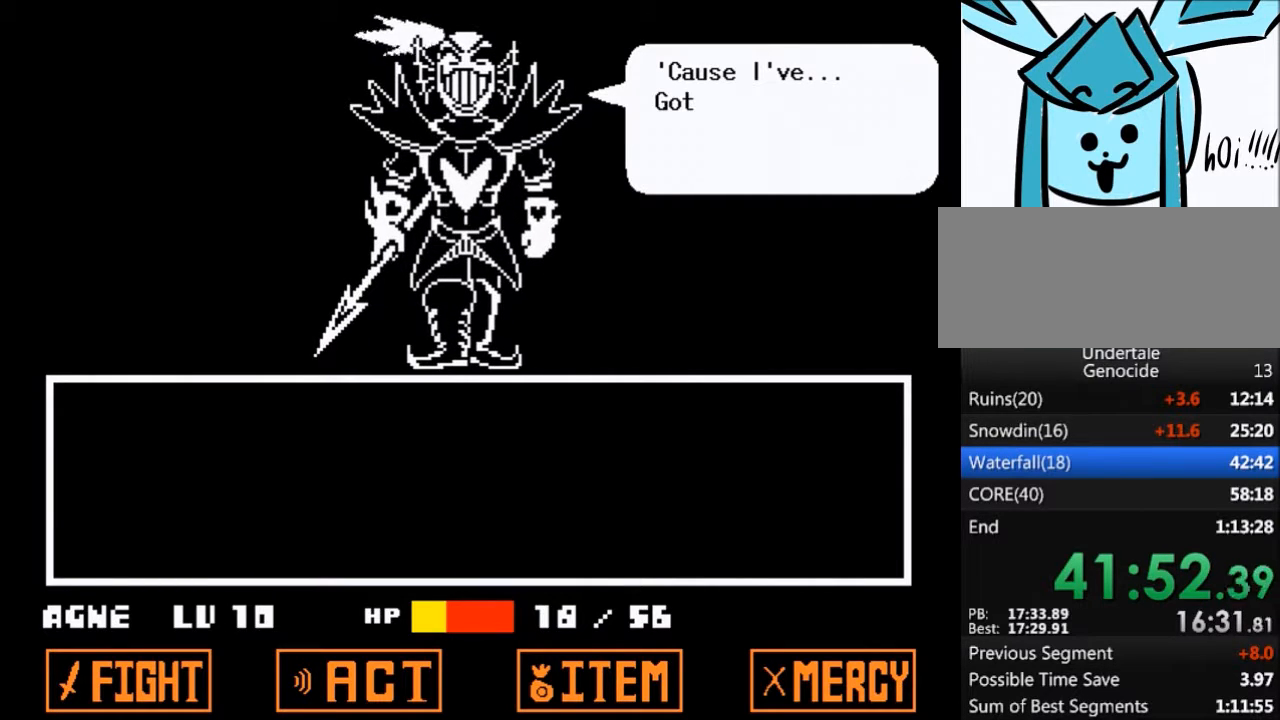
{"keys": ["return", "shift"], "events": [[67, "shift", "down"], [101, "return", "up"], [101, "shift", "up"], [101, "z", "down"], [134, "x", "down"], [201, "shift", "down"], [201, "x", "up"], [201, "z", "up"], [234, "return", "down"], [301, "return", "up"], [334, "shift", "up"], [334, "x", "down"], [334, "z", "down"], [367, "z", "up"], [434, "return", "down"], [434, "x", "up"], [468, "shift", "down"]]}
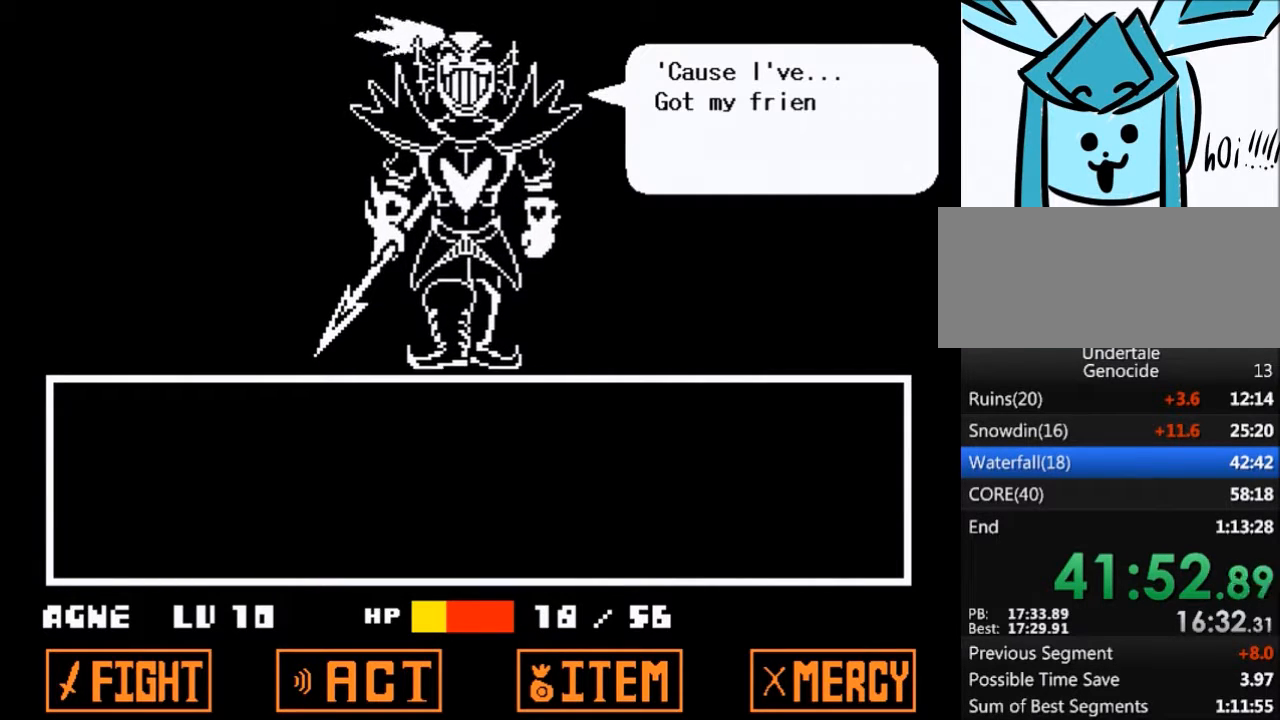
{"keys": ["x"], "events": [[33, "return", "up"], [33, "shift", "up"], [33, "z", "down"], [67, "x", "down"], [100, "return", "down"], [100, "x", "up"], [100, "z", "up"], [167, "shift", "down"], [200, "return", "up"], [267, "shift", "up"], [267, "x", "down"], [267, "z", "down"], [300, "z", "up"], [334, "return", "down"], [334, "shift", "down"], [334, "x", "up"], [434, "return", "up"], [434, "shift", "up"], [434, "x", "down"], [434, "z", "down"], [500, "z", "up"]]}
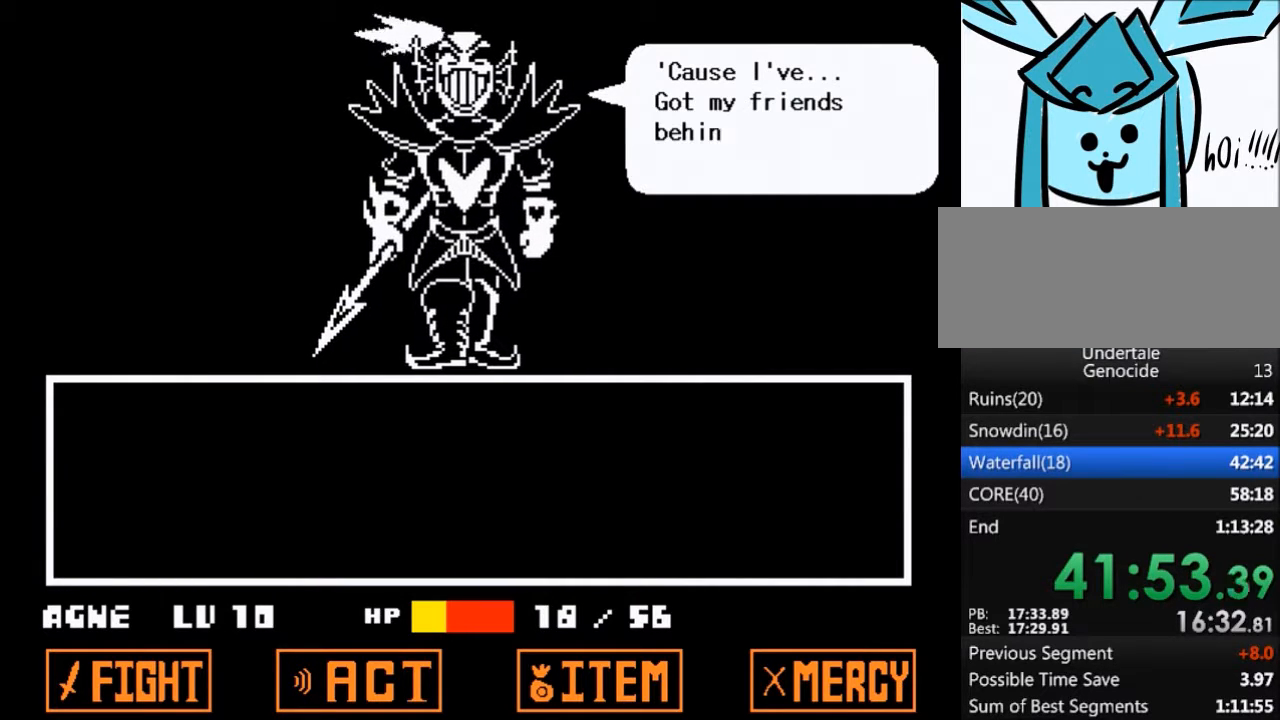
{"keys": ["return", "shift"], "events": [[34, "return", "down"], [34, "x", "up"], [67, "shift", "down"], [134, "return", "up"], [134, "shift", "up"], [134, "z", "down"], [167, "x", "down"], [234, "shift", "down"], [234, "x", "up"], [234, "z", "up"], [267, "return", "down"], [301, "return", "up"], [367, "shift", "up"], [367, "x", "down"], [367, "z", "down"], [468, "return", "down"], [468, "x", "up"], [468, "z", "up"], [501, "shift", "down"]]}
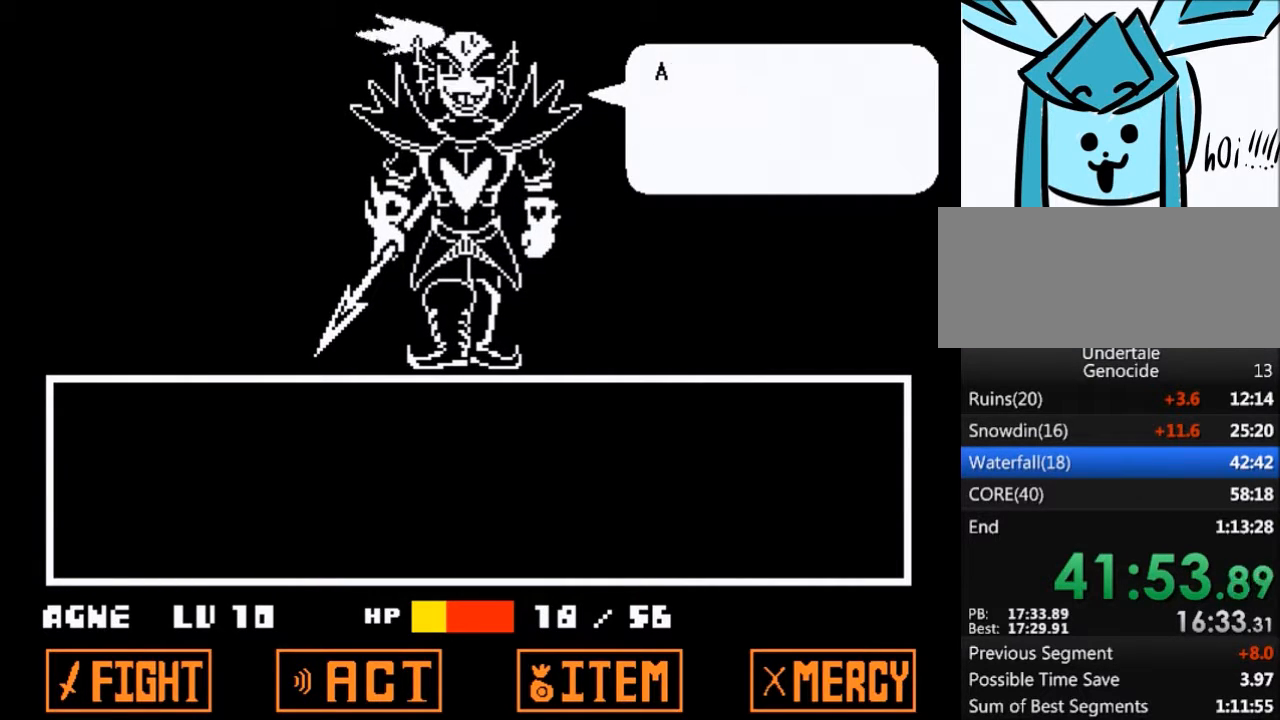
{"keys": [], "events": [[67, "return", "up"], [67, "shift", "up"], [67, "z", "down"], [100, "x", "down"], [133, "x", "up"], [133, "z", "up"], [200, "return", "down"], [200, "shift", "down"], [233, "return", "up"], [300, "shift", "up"], [300, "x", "down"], [300, "z", "down"], [334, "z", "up"], [367, "return", "down"], [367, "shift", "down"], [367, "x", "up"], [467, "return", "up"], [467, "shift", "up"]]}
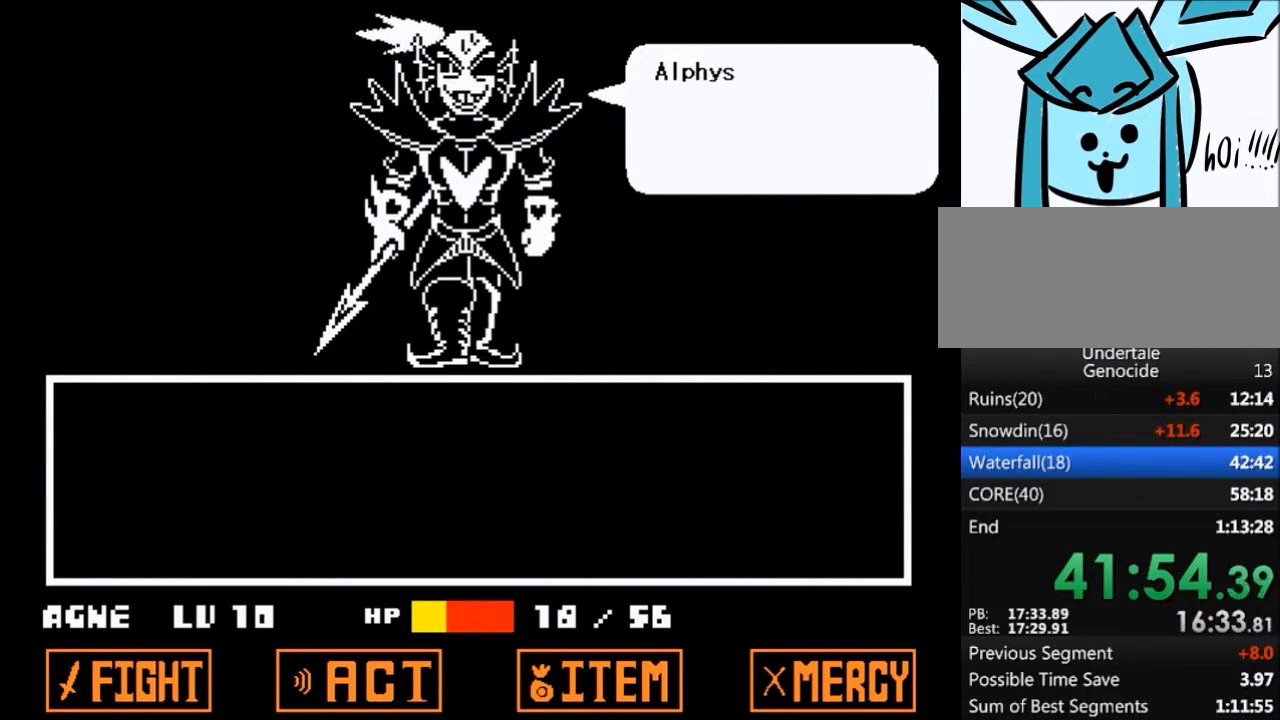
{"keys": ["x"], "events": [[34, "x", "down"], [34, "z", "down"], [67, "z", "up"], [101, "return", "down"], [101, "shift", "down"], [101, "x", "up"], [167, "return", "up"], [167, "shift", "up"], [201, "x", "down"], [201, "z", "down"], [267, "z", "up"], [301, "return", "down"], [301, "shift", "down"], [301, "x", "up"], [401, "return", "up"], [401, "shift", "up"], [401, "z", "down"], [434, "x", "down"], [501, "z", "up"]]}
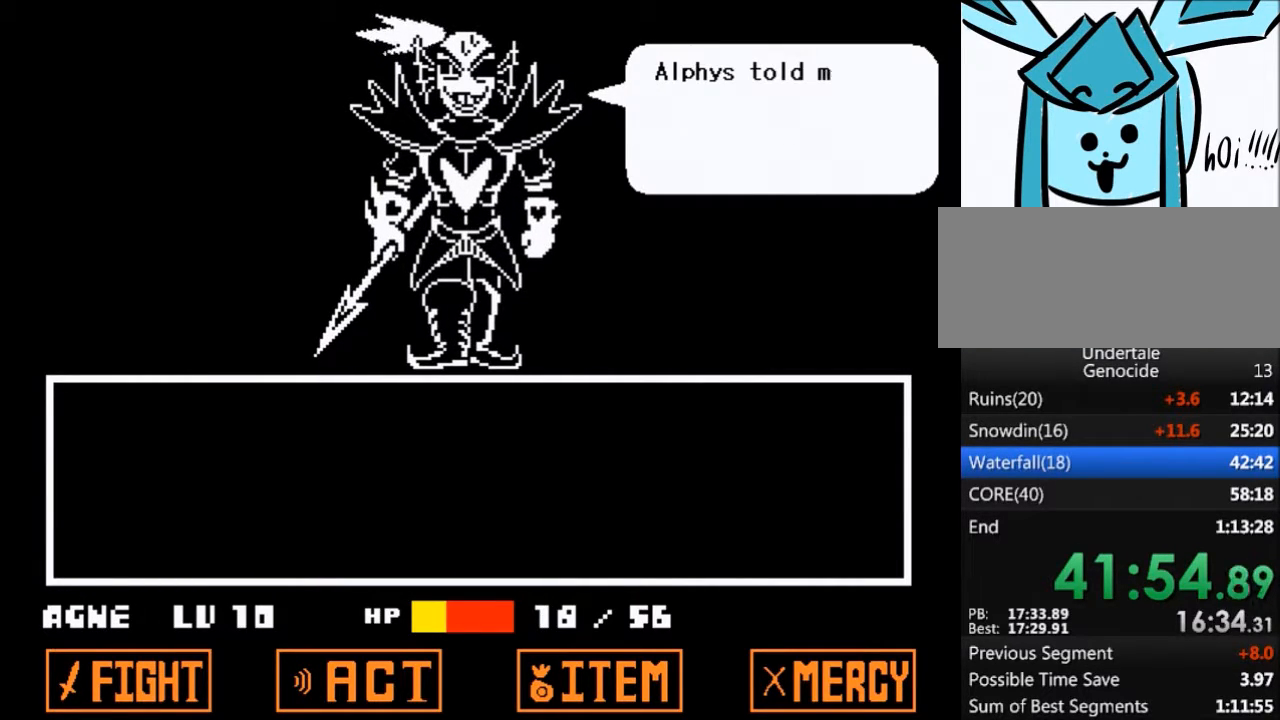
{"keys": [], "events": [[33, "return", "down"], [33, "shift", "down"], [33, "x", "up"], [67, "return", "up"], [133, "shift", "up"], [133, "x", "down"], [133, "z", "down"], [167, "z", "up"], [233, "return", "down"], [233, "shift", "down"], [233, "x", "up"], [300, "return", "up"], [300, "shift", "up"], [367, "x", "down"], [367, "z", "down"], [400, "return", "down"], [400, "z", "up"], [467, "shift", "down"], [467, "x", "up"], [500, "return", "up"], [500, "shift", "up"]]}
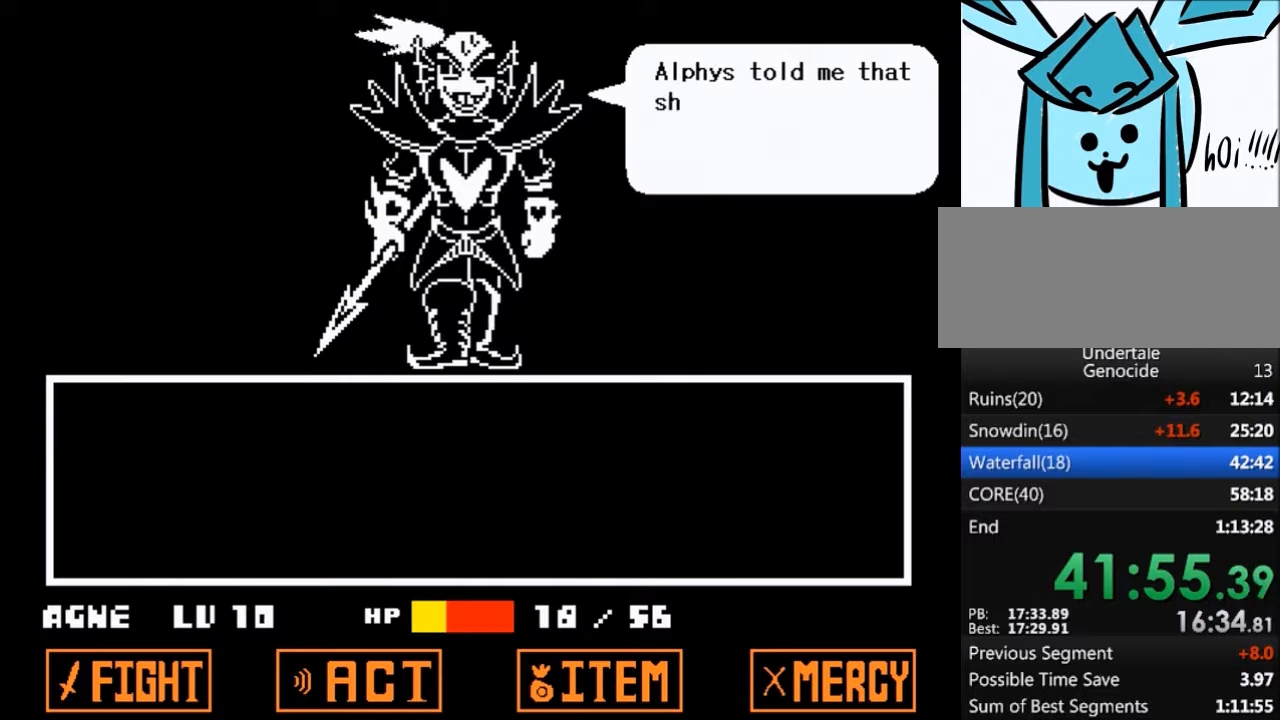
{"keys": ["x", "z"], "events": [[34, "x", "down"], [34, "z", "down"], [101, "z", "up"], [134, "return", "down"], [134, "shift", "down"], [134, "x", "up"], [234, "return", "up"], [234, "shift", "up"], [234, "z", "down"], [267, "x", "down"], [334, "return", "down"], [334, "x", "up"], [334, "z", "up"], [367, "shift", "down"], [434, "return", "up"], [468, "shift", "up"], [468, "x", "down"], [468, "z", "down"]]}
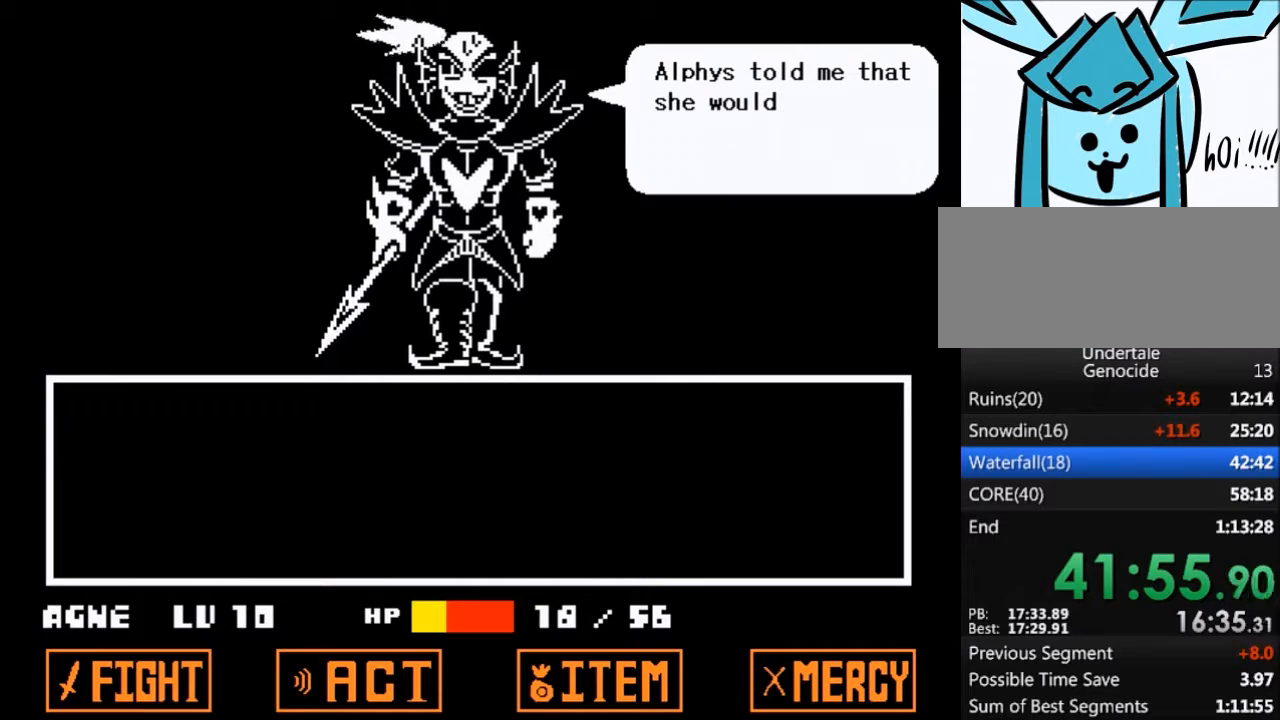
{"keys": ["return", "shift"], "events": [[67, "return", "down"], [67, "shift", "down"], [67, "x", "up"], [67, "z", "up"], [100, "return", "up"], [167, "shift", "up"], [167, "z", "down"], [200, "x", "down"], [267, "z", "up"], [300, "return", "down"], [300, "shift", "down"], [300, "x", "up"], [334, "return", "up"], [400, "shift", "up"], [400, "x", "down"], [400, "z", "down"], [434, "x", "up"], [434, "z", "up"], [500, "return", "down"], [500, "shift", "down"]]}
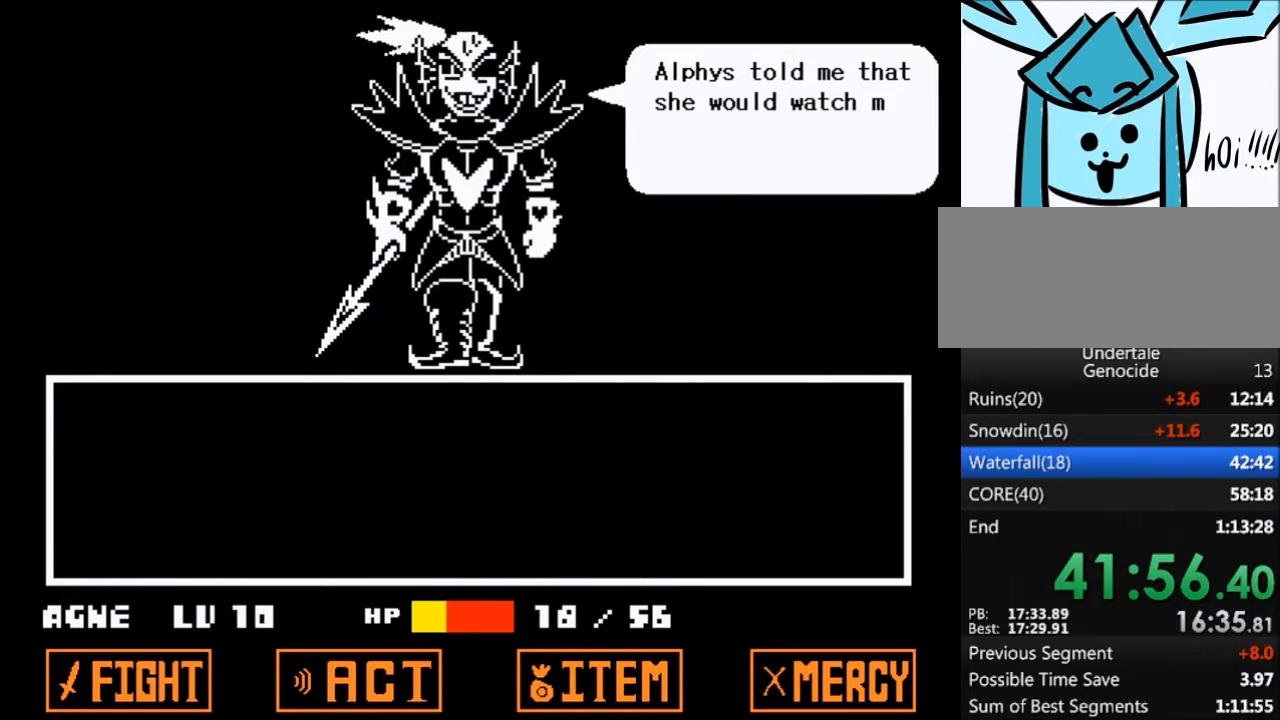
{"keys": ["x", "z"], "events": [[34, "return", "up"], [67, "shift", "up"], [67, "x", "down"], [67, "z", "down"], [134, "shift", "down"], [134, "x", "up"], [134, "z", "up"], [167, "return", "down"], [267, "return", "up"], [267, "shift", "up"], [267, "x", "down"], [267, "z", "down"], [367, "return", "down"], [367, "x", "up"], [367, "z", "up"], [401, "shift", "down"], [468, "return", "up"], [468, "shift", "up"], [468, "z", "down"], [501, "x", "down"]]}
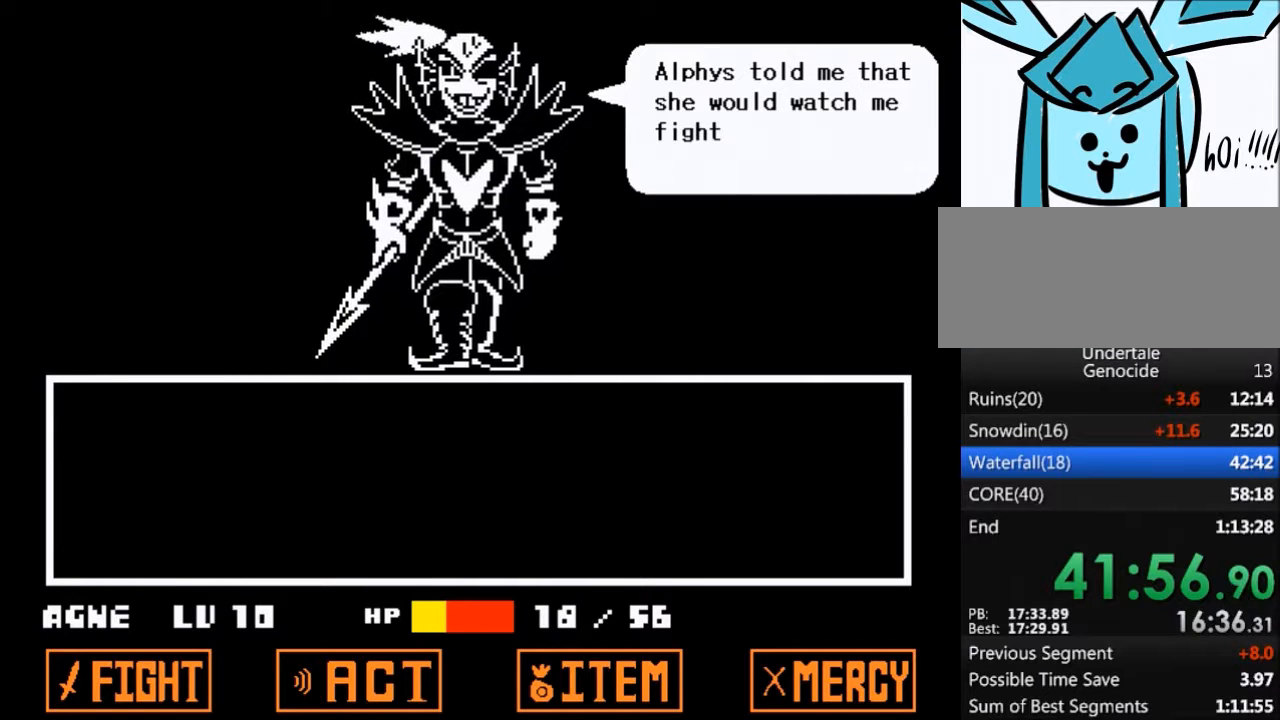
{"keys": ["return", "shift"], "events": [[33, "x", "up"], [33, "z", "up"], [100, "return", "down"], [100, "shift", "down"], [133, "return", "up"], [200, "shift", "up"], [200, "x", "down"], [200, "z", "down"], [233, "z", "up"], [267, "shift", "down"], [267, "x", "up"], [300, "return", "down"], [334, "return", "up"], [400, "shift", "up"], [400, "x", "down"], [400, "z", "down"], [434, "z", "up"], [500, "return", "down"], [500, "shift", "down"], [500, "x", "up"]]}
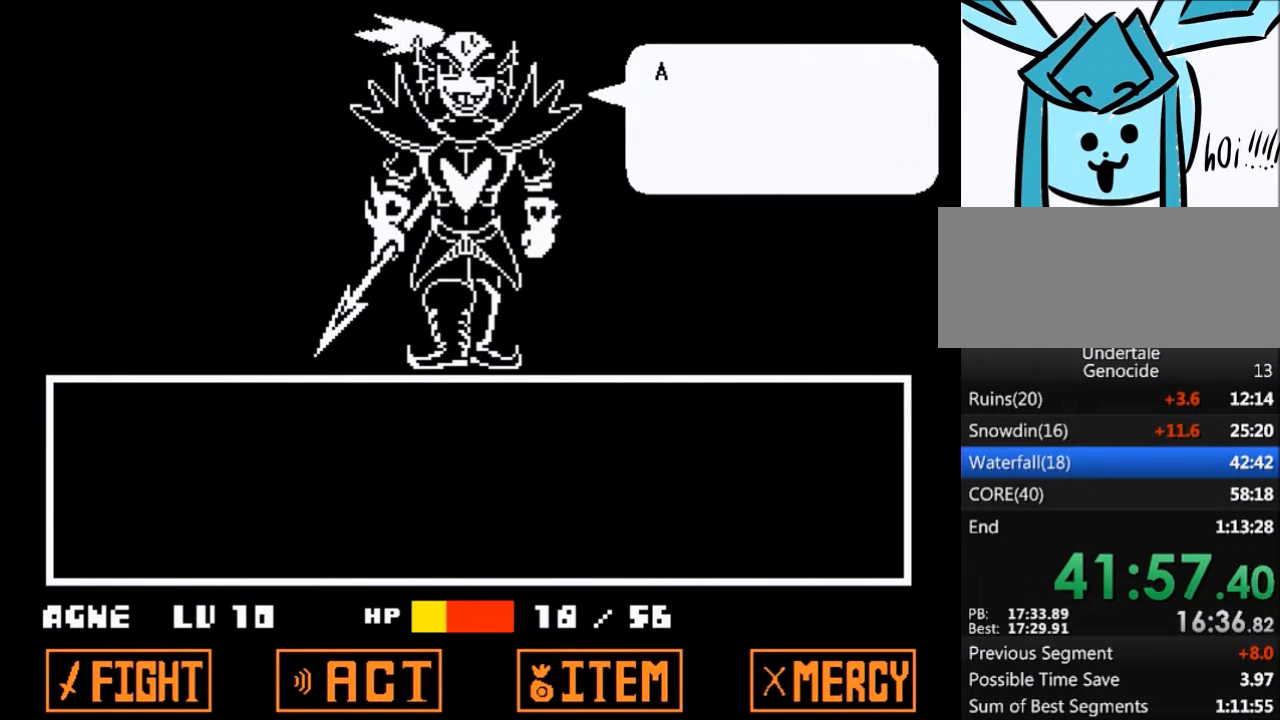
{"keys": ["x", "z"], "events": [[34, "return", "up"], [101, "shift", "up"], [101, "z", "down"], [134, "x", "down"], [134, "z", "up"], [167, "return", "down"], [167, "shift", "down"], [167, "x", "up"], [301, "return", "up"], [301, "shift", "up"], [301, "x", "down"], [301, "z", "down"], [401, "shift", "down"], [401, "x", "up"], [401, "z", "up"], [501, "shift", "up"], [501, "x", "down"], [501, "z", "down"]]}
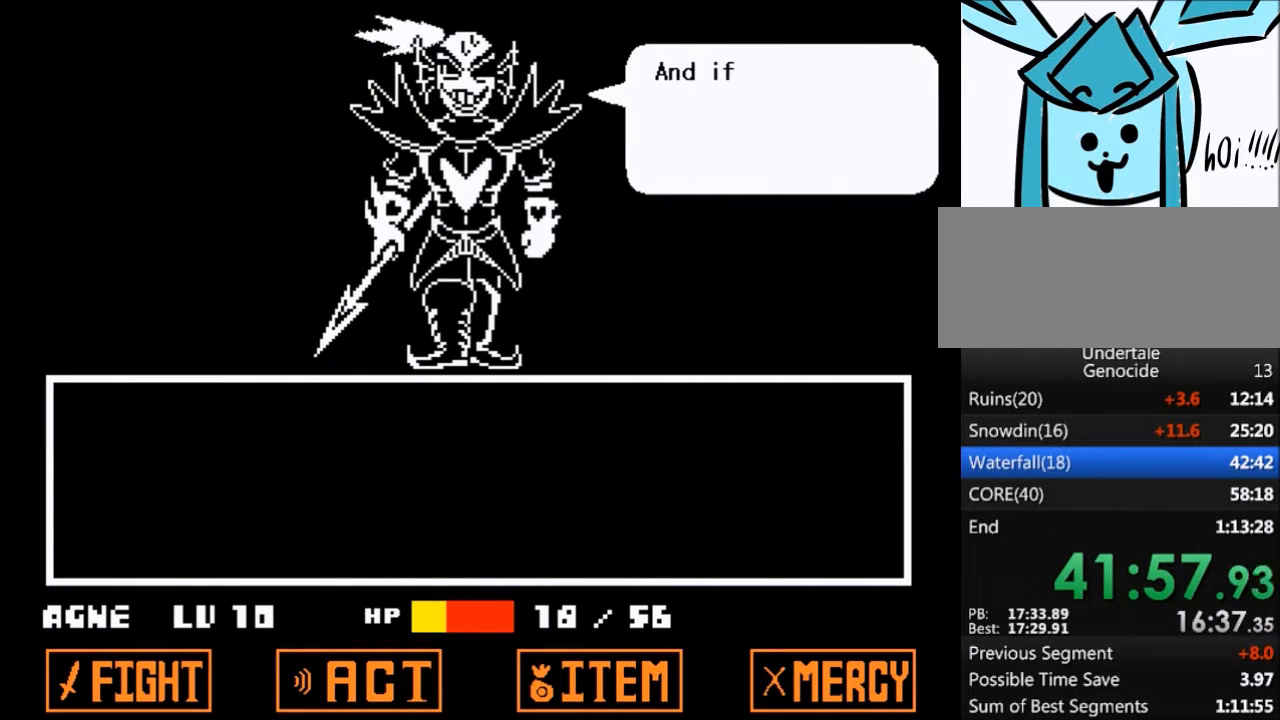
{"keys": ["return", "shift"], "events": [[33, "z", "up"], [100, "return", "down"], [100, "x", "up"], [133, "shift", "down"], [200, "return", "up"], [200, "shift", "up"], [200, "x", "down"], [200, "z", "down"], [267, "return", "down"], [267, "x", "up"], [267, "z", "up"], [334, "shift", "down"], [367, "return", "up"], [367, "shift", "up"], [367, "z", "down"], [434, "x", "down"], [467, "shift", "down"], [467, "x", "up"], [467, "z", "up"], [500, "return", "down"]]}